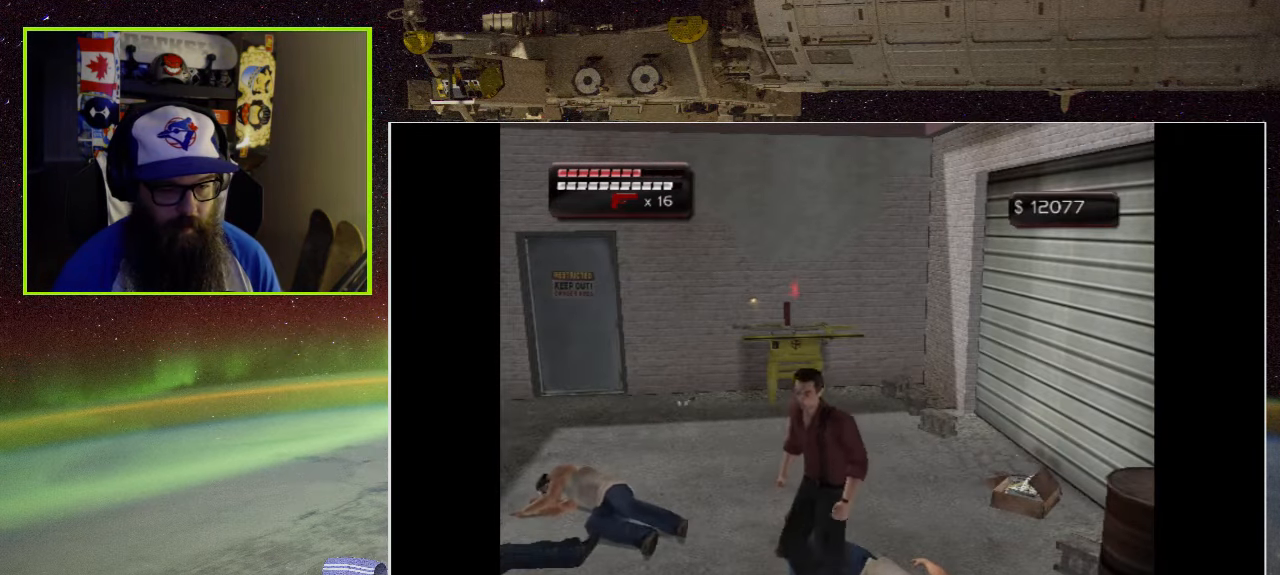
Gameplay with a controller (Xbox layout); each line is a JSON object with the inputs held at the frame after it. "events" lists button and stick changes between this image and that frame as [ms after this image, input, new state], when the widget could be followed in between.
{"buttons": ["Y"], "left_stick": "down", "right_stick": "center", "events": [[333, "left_stick", "down"], [416, "Y", "down"]]}
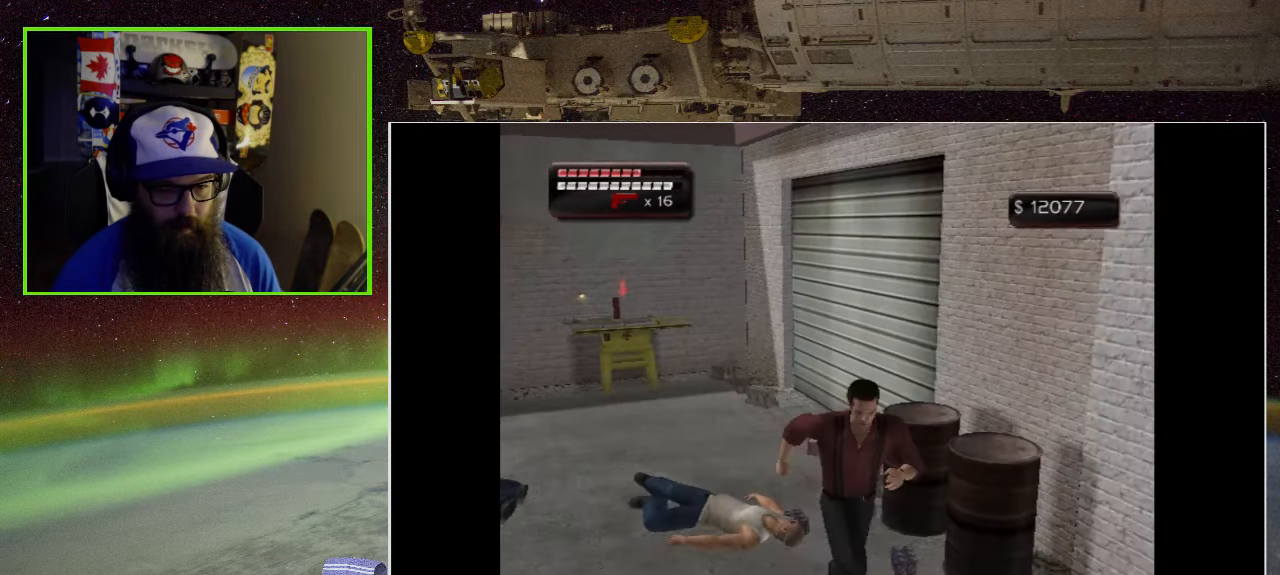
{"buttons": ["Y"], "left_stick": "center", "right_stick": "center", "events": [[116, "Y", "up"], [233, "Y", "down"], [350, "left_stick", "center"], [366, "Y", "up"], [483, "Y", "down"]]}
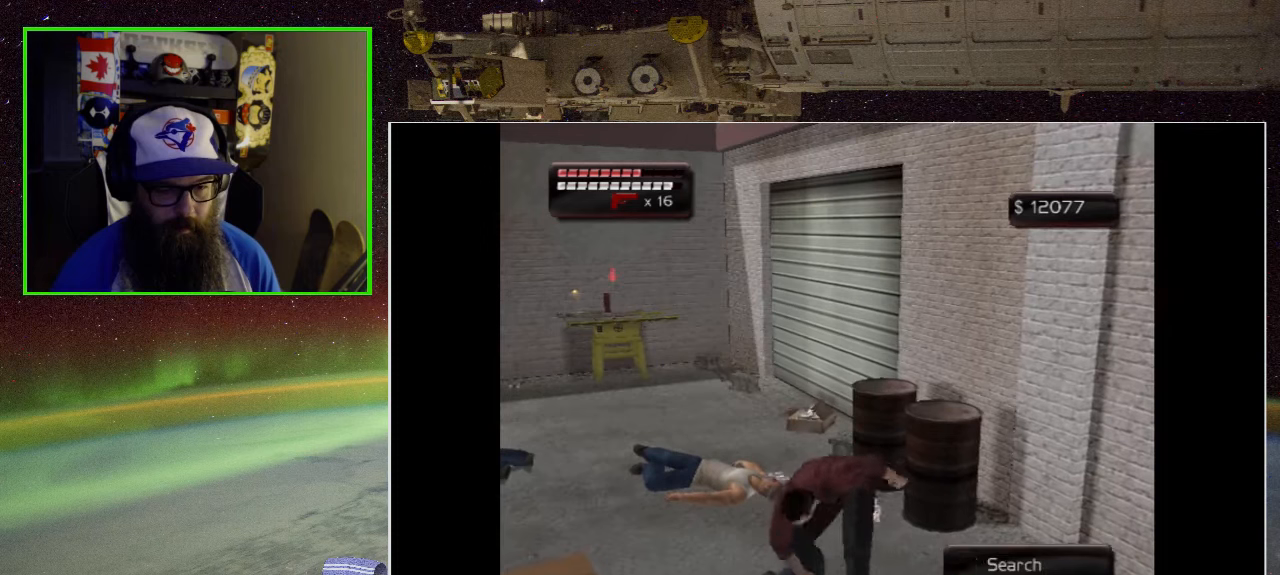
{"buttons": [], "left_stick": "right", "right_stick": "center", "events": [[50, "Y", "up"], [200, "left_stick", "right"]]}
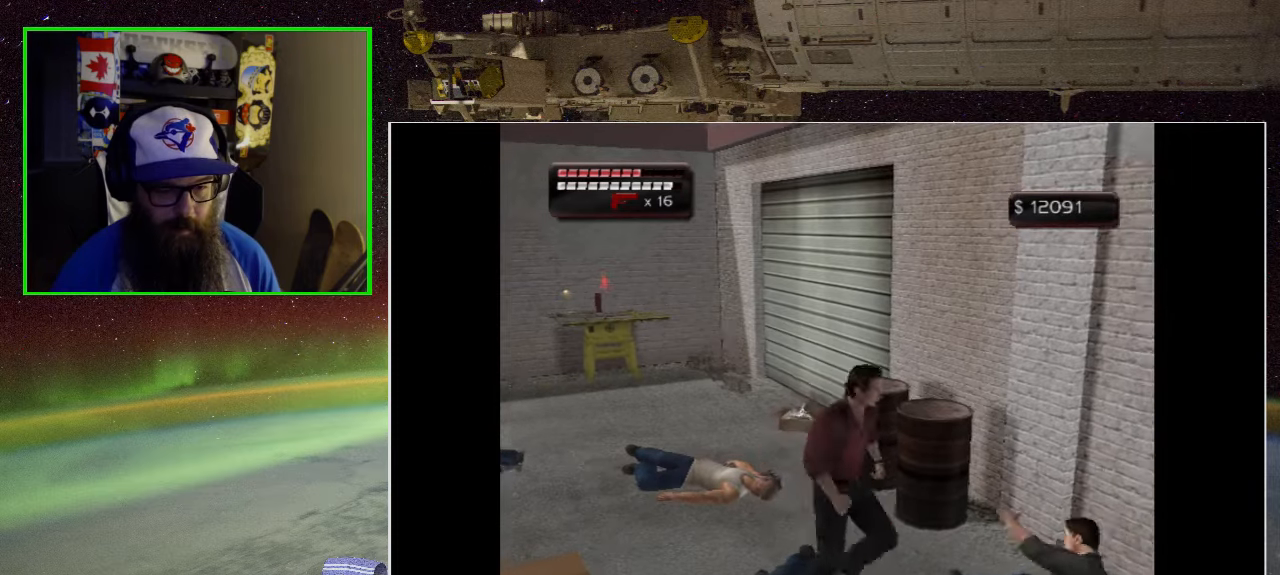
{"buttons": [], "left_stick": "center", "right_stick": "center", "events": [[133, "Y", "down"], [167, "left_stick", "center"], [267, "Y", "up"], [333, "Y", "down"], [433, "Y", "up"]]}
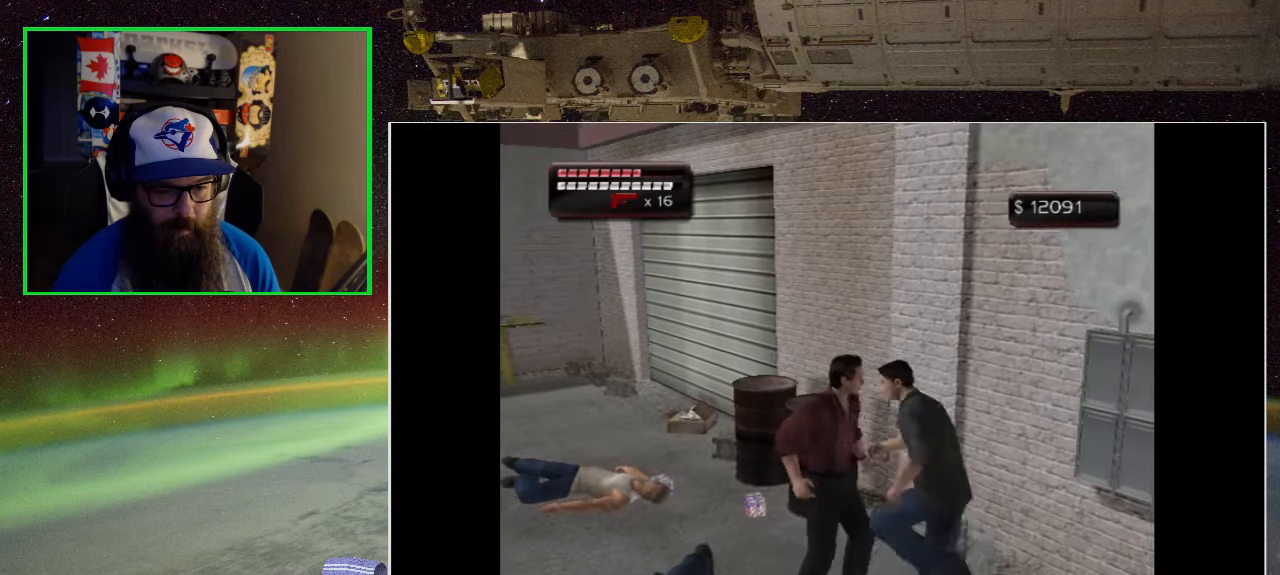
{"buttons": [], "left_stick": "center", "right_stick": "center", "events": [[167, "A", "down"], [300, "A", "up"], [367, "A", "down"], [467, "A", "up"]]}
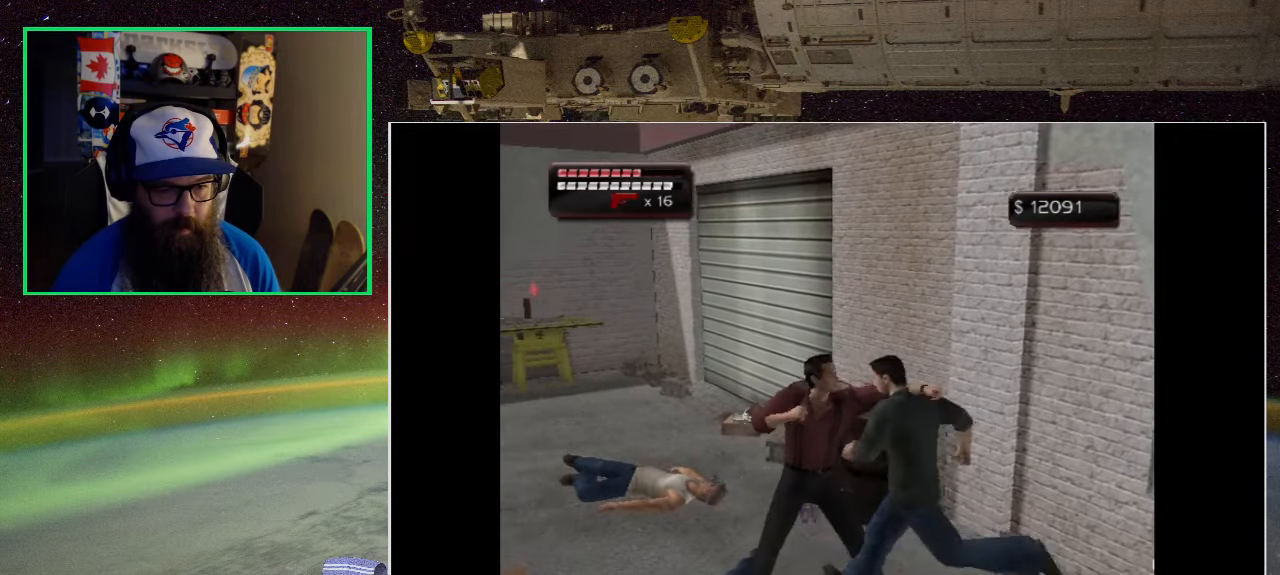
{"buttons": ["A"], "left_stick": "center", "right_stick": "center", "events": [[67, "A", "down"], [150, "A", "up"], [233, "A", "down"], [350, "A", "up"], [433, "A", "down"]]}
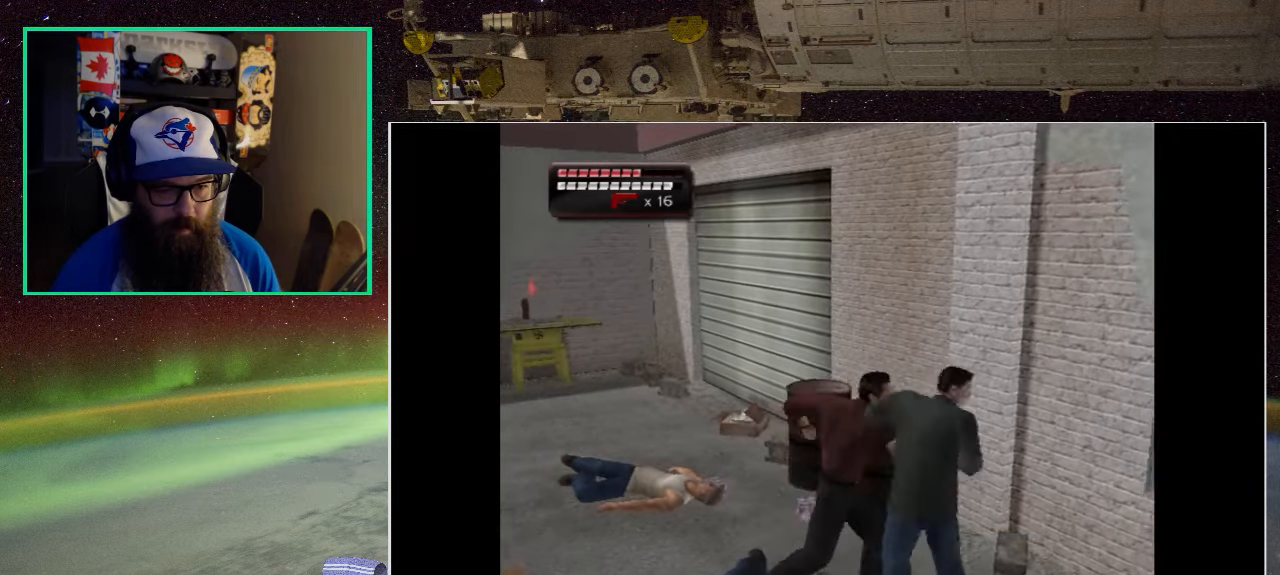
{"buttons": [], "left_stick": "center", "right_stick": "center", "events": [[67, "A", "up"], [117, "A", "down"], [250, "A", "up"], [333, "A", "down"], [450, "A", "up"]]}
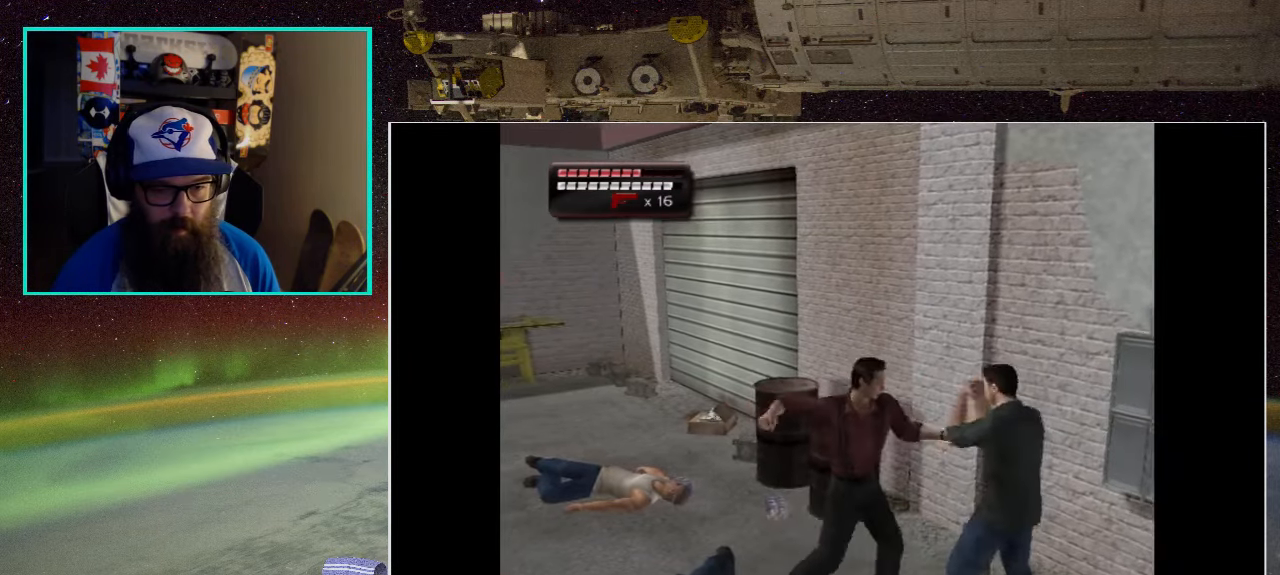
{"buttons": [], "left_stick": "right", "right_stick": "center", "events": [[167, "A", "down"], [167, "left_stick", "right"], [300, "A", "up"], [383, "A", "down"], [500, "A", "up"]]}
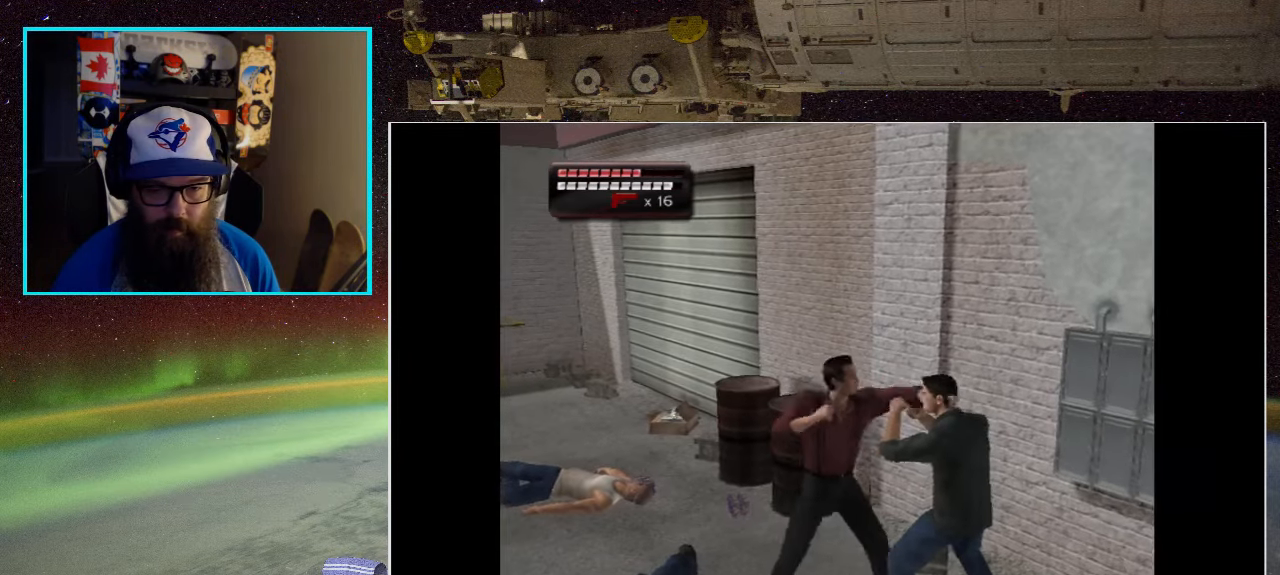
{"buttons": ["A"], "left_stick": "right", "right_stick": "center", "events": [[83, "A", "down"], [200, "A", "up"], [467, "A", "down"]]}
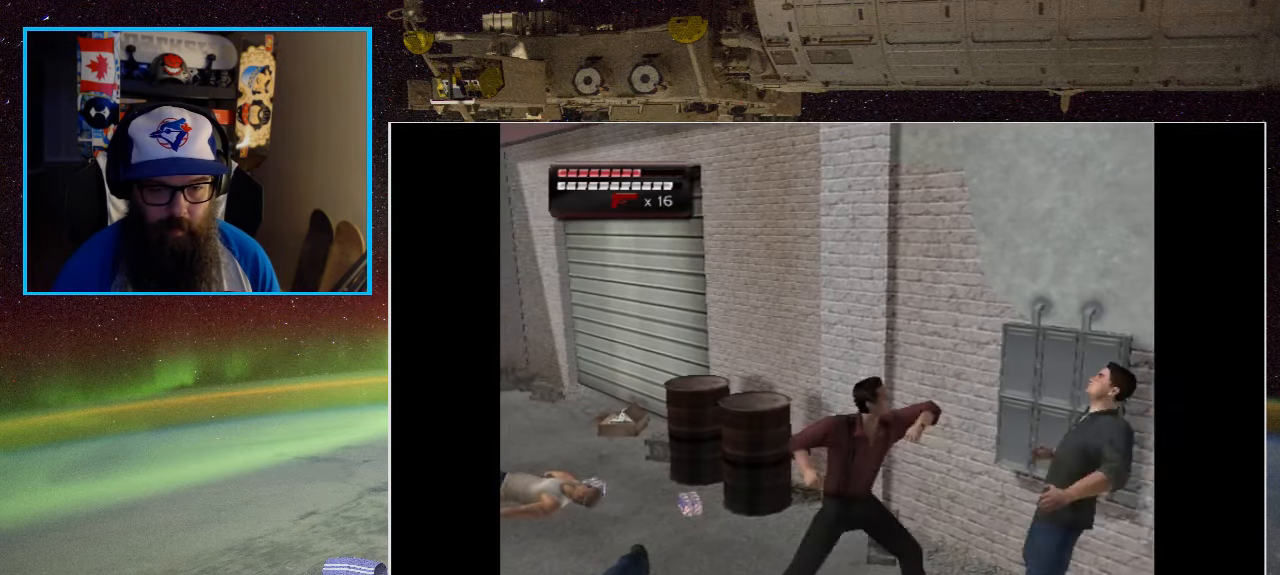
{"buttons": [], "left_stick": "left", "right_stick": "center", "events": [[117, "A", "up"], [267, "left_stick", "center"], [350, "left_stick", "left"]]}
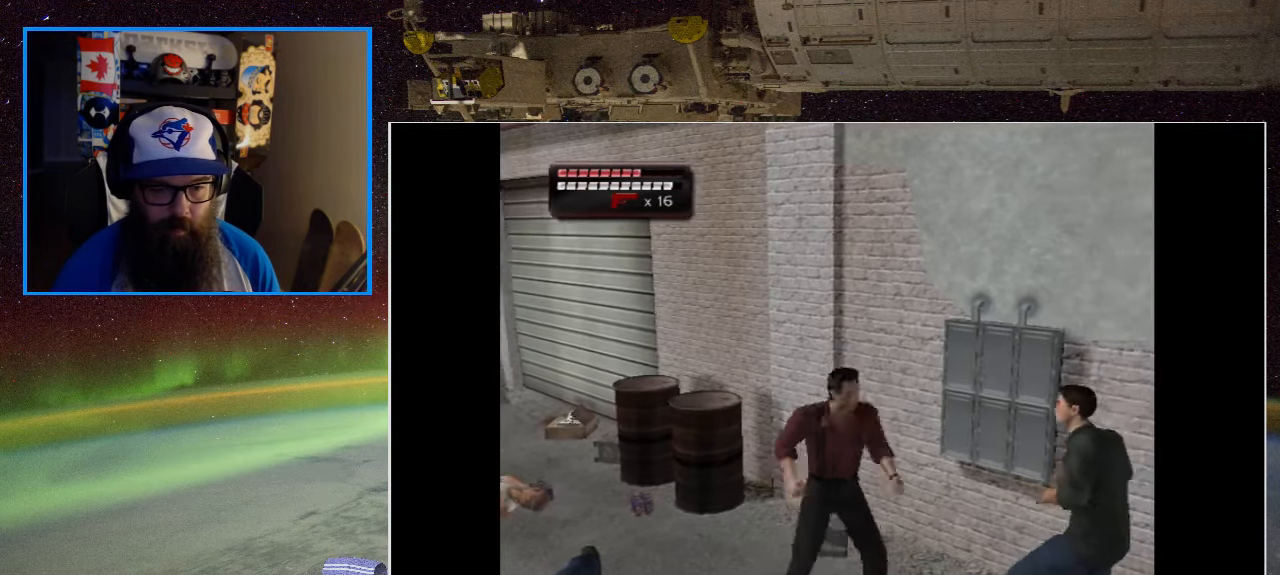
{"buttons": [], "left_stick": "up", "right_stick": "center", "events": [[167, "left_stick", "up-left"], [283, "left_stick", "up"]]}
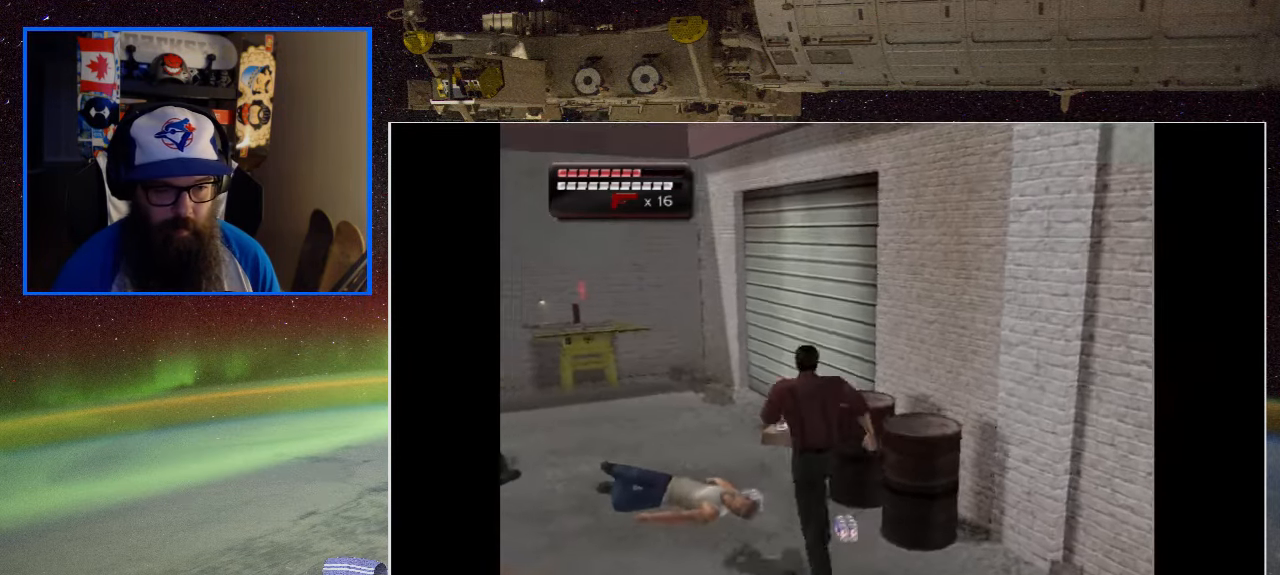
{"buttons": [], "left_stick": "down", "right_stick": "center", "events": [[17, "Y", "down"], [67, "left_stick", "center"], [167, "Y", "up"], [417, "left_stick", "down"]]}
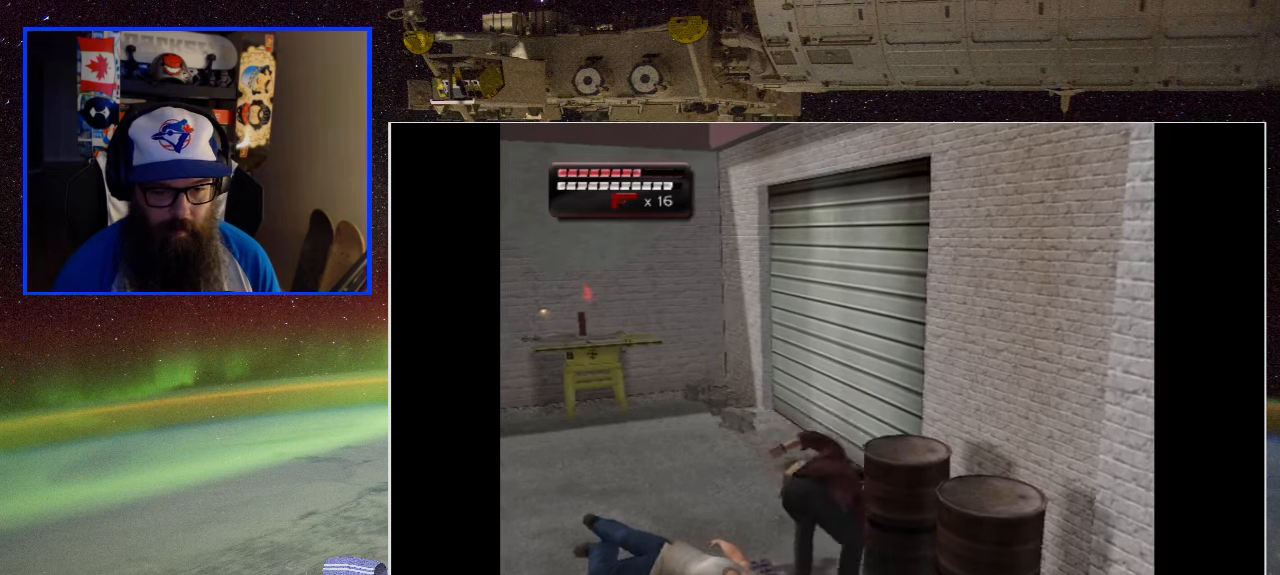
{"buttons": [], "left_stick": "down-right", "right_stick": "center", "events": [[34, "left_stick", "down-right"]]}
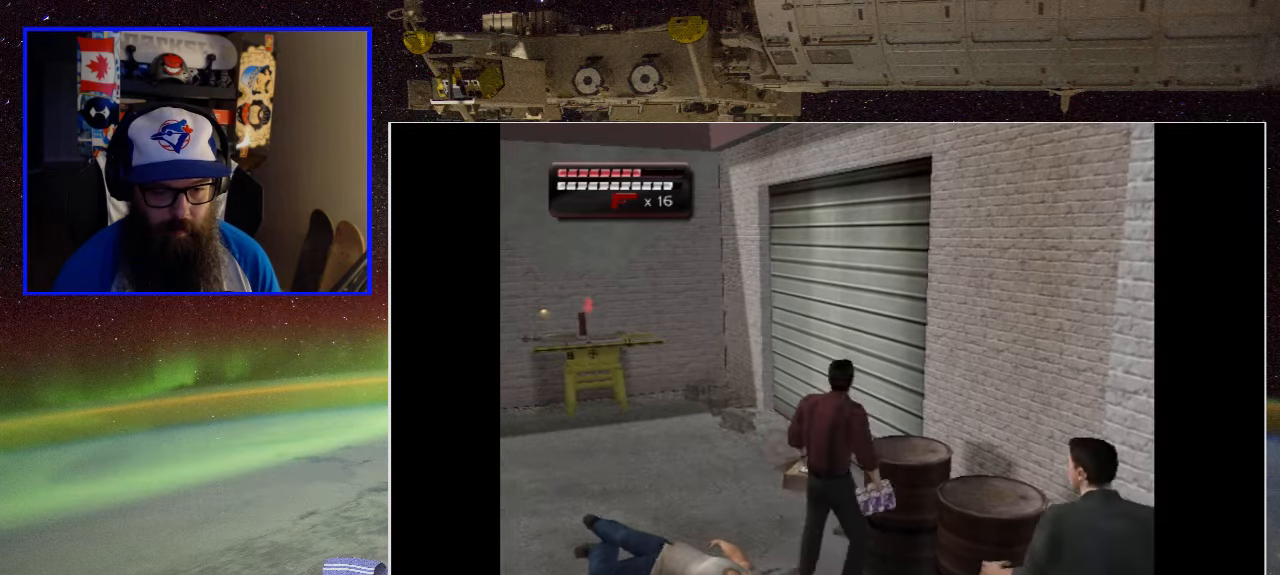
{"buttons": ["A"], "left_stick": "down-right", "right_stick": "center", "events": [[34, "A", "down"], [184, "A", "up"], [284, "A", "down"], [384, "A", "up"], [484, "A", "down"]]}
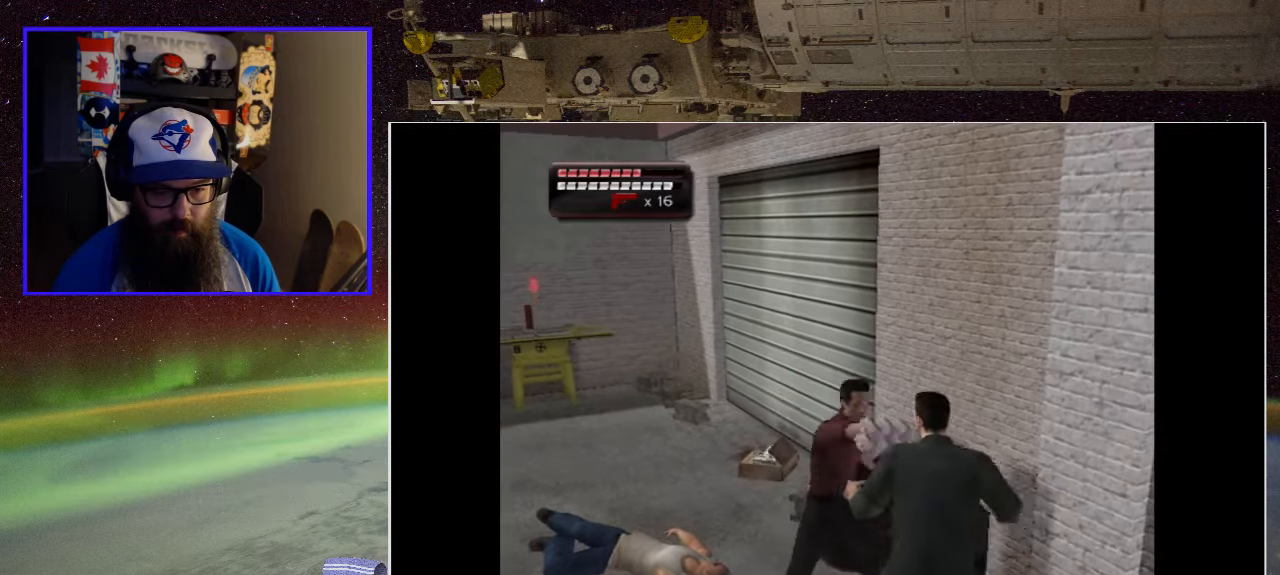
{"buttons": [], "left_stick": "down-right", "right_stick": "center", "events": [[100, "A", "up"], [200, "A", "down"], [334, "A", "up"]]}
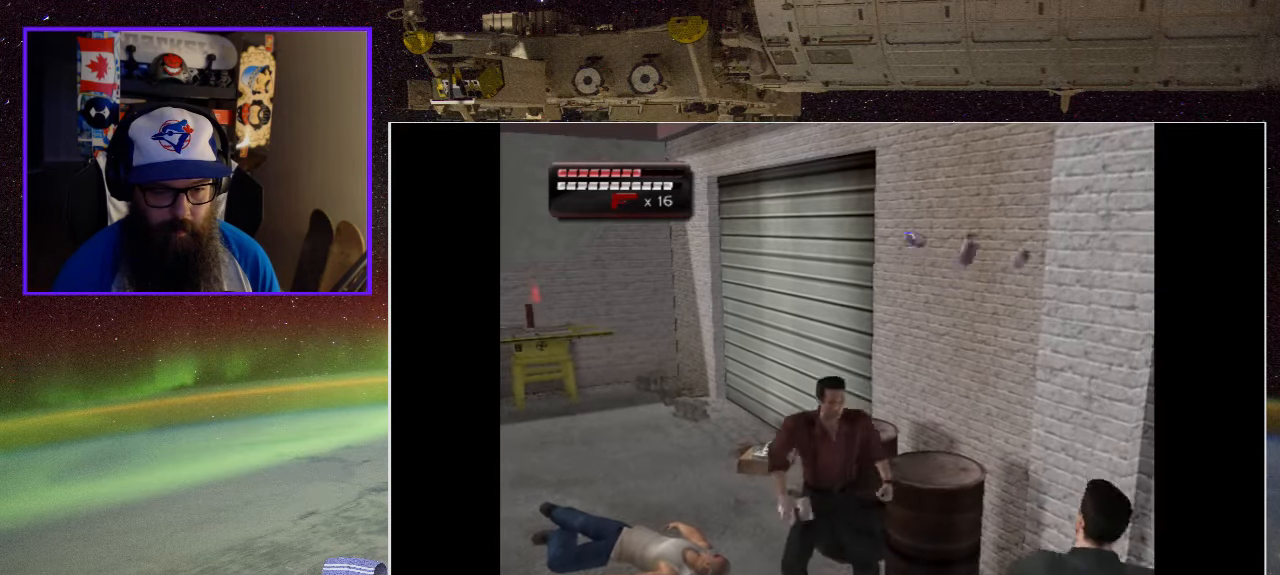
{"buttons": ["A"], "left_stick": "down-right", "right_stick": "center", "events": [[284, "A", "down"], [434, "A", "up"], [500, "A", "down"]]}
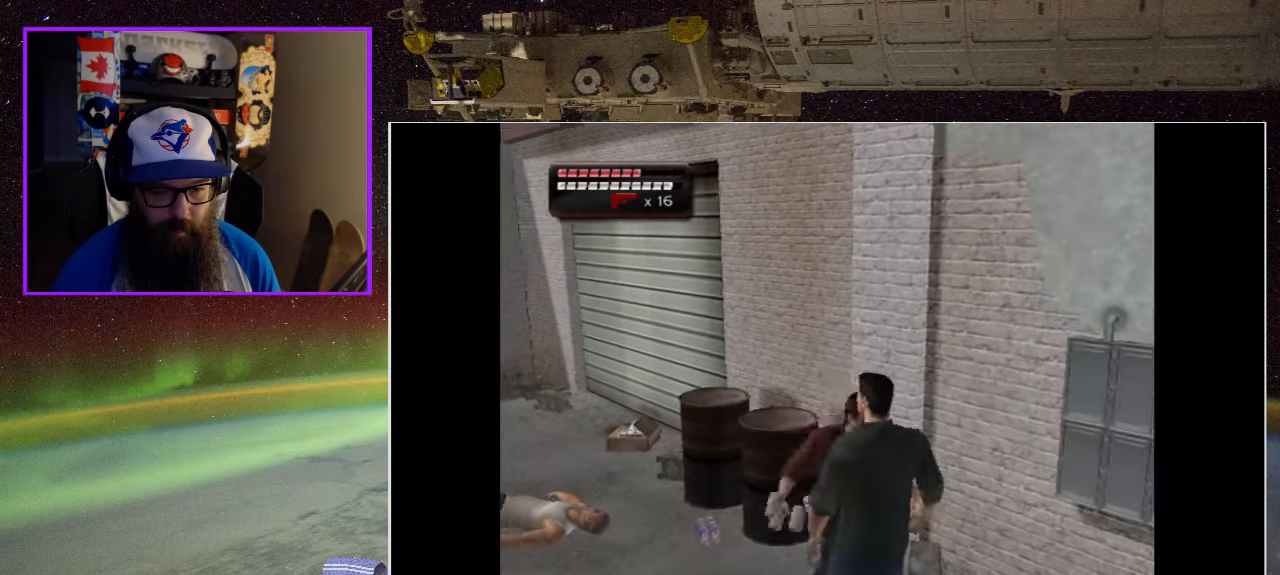
{"buttons": ["A"], "left_stick": "down-right", "right_stick": "center", "events": [[134, "A", "up"], [217, "A", "down"], [334, "A", "up"], [417, "A", "down"]]}
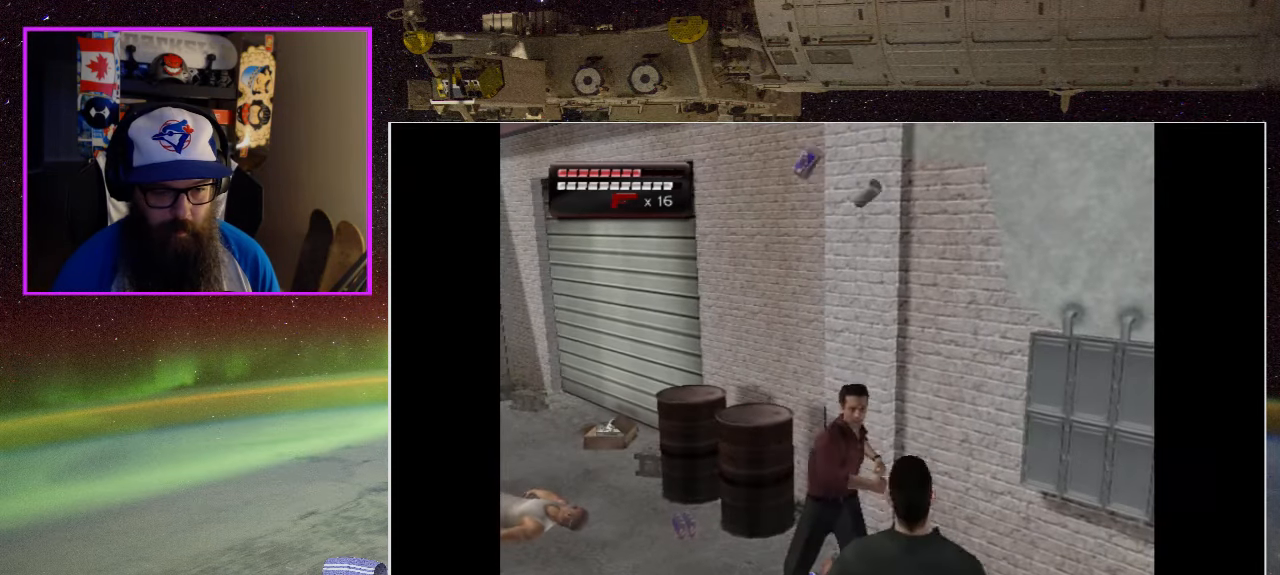
{"buttons": [], "left_stick": "down-right", "right_stick": "center", "events": [[67, "A", "up"]]}
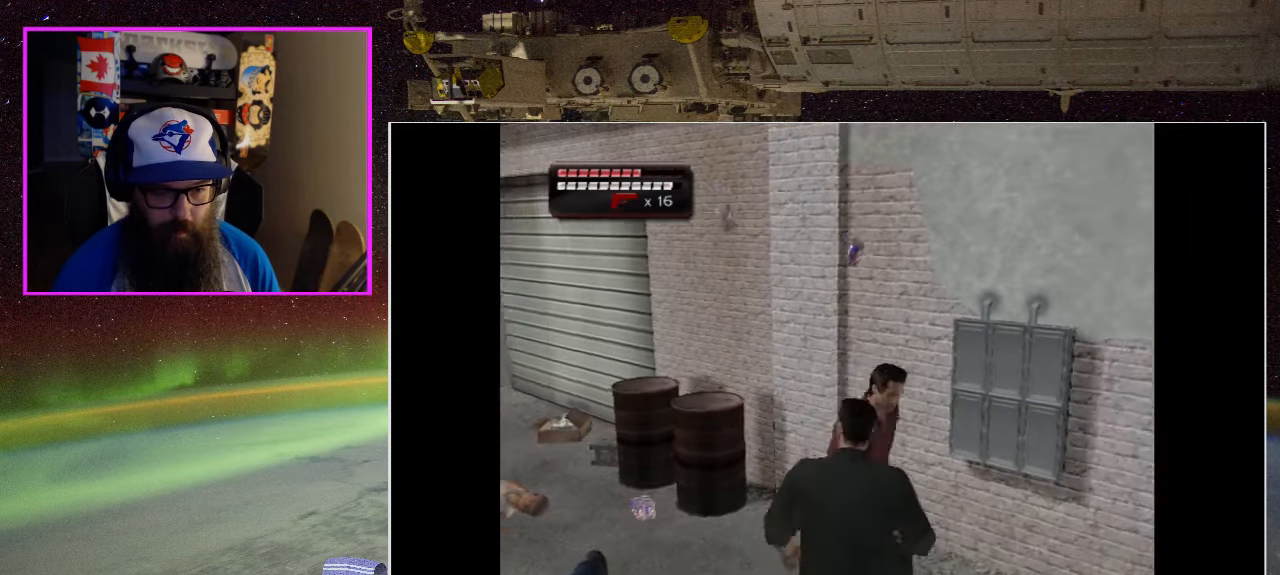
{"buttons": ["A"], "left_stick": "left", "right_stick": "center", "events": [[17, "A", "down"], [150, "A", "up"], [250, "A", "down"], [267, "left_stick", "down"], [350, "A", "up"], [384, "left_stick", "down-left"], [467, "A", "down"], [500, "left_stick", "left"]]}
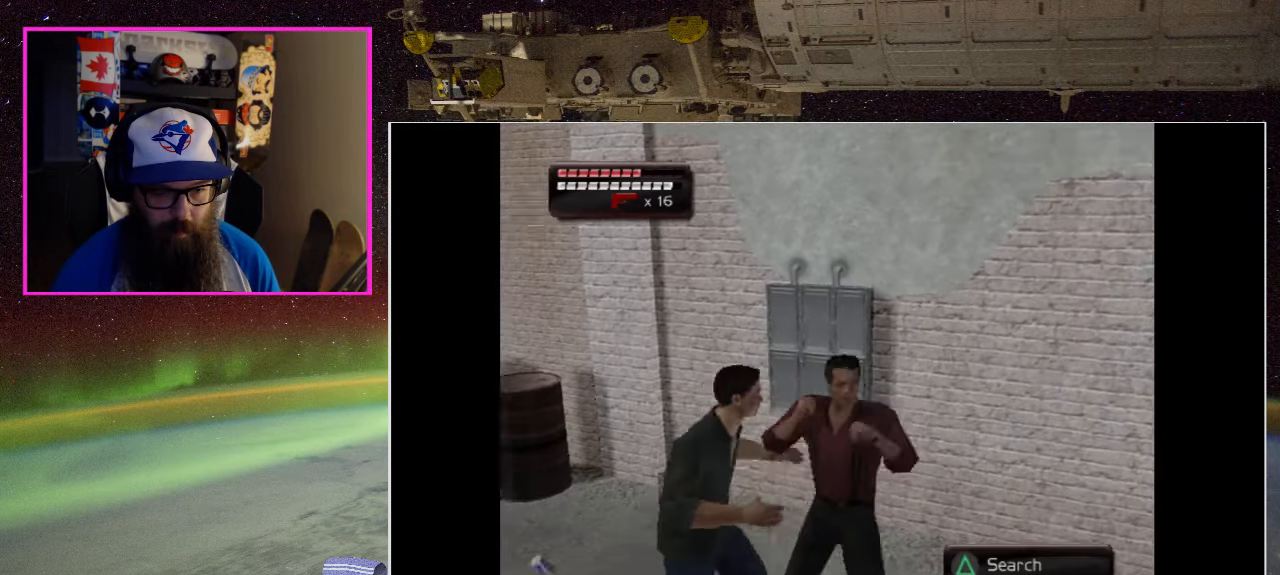
{"buttons": ["A"], "left_stick": "left", "right_stick": "center", "events": [[100, "A", "up"], [184, "A", "down"], [317, "A", "up"], [400, "A", "down"]]}
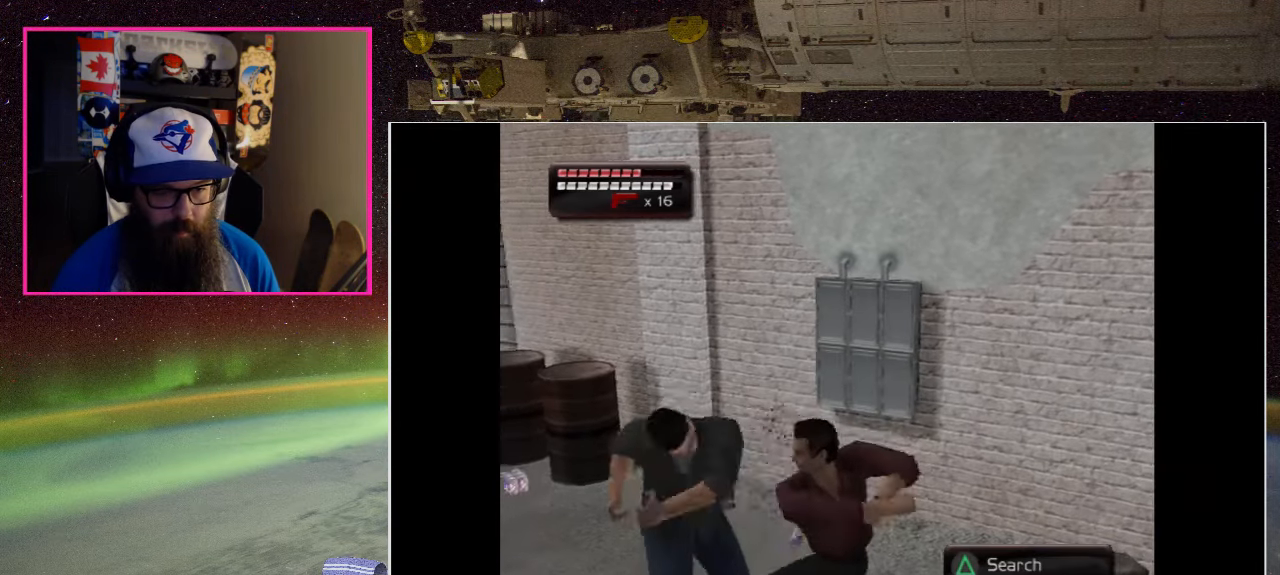
{"buttons": ["Y"], "left_stick": "left", "right_stick": "center", "events": [[34, "A", "up"], [100, "A", "down"], [234, "A", "up"], [300, "A", "down"], [400, "A", "up"], [500, "Y", "down"]]}
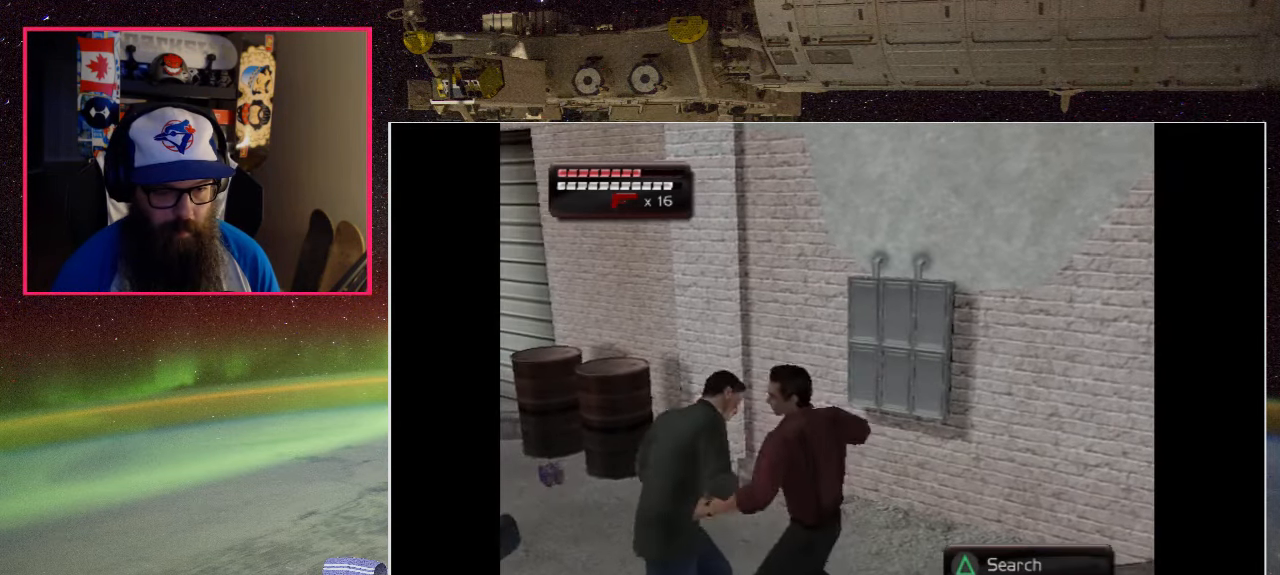
{"buttons": [], "left_stick": "center", "right_stick": "center", "events": [[117, "Y", "up"], [200, "Y", "down"], [200, "left_stick", "center"], [317, "Y", "up"]]}
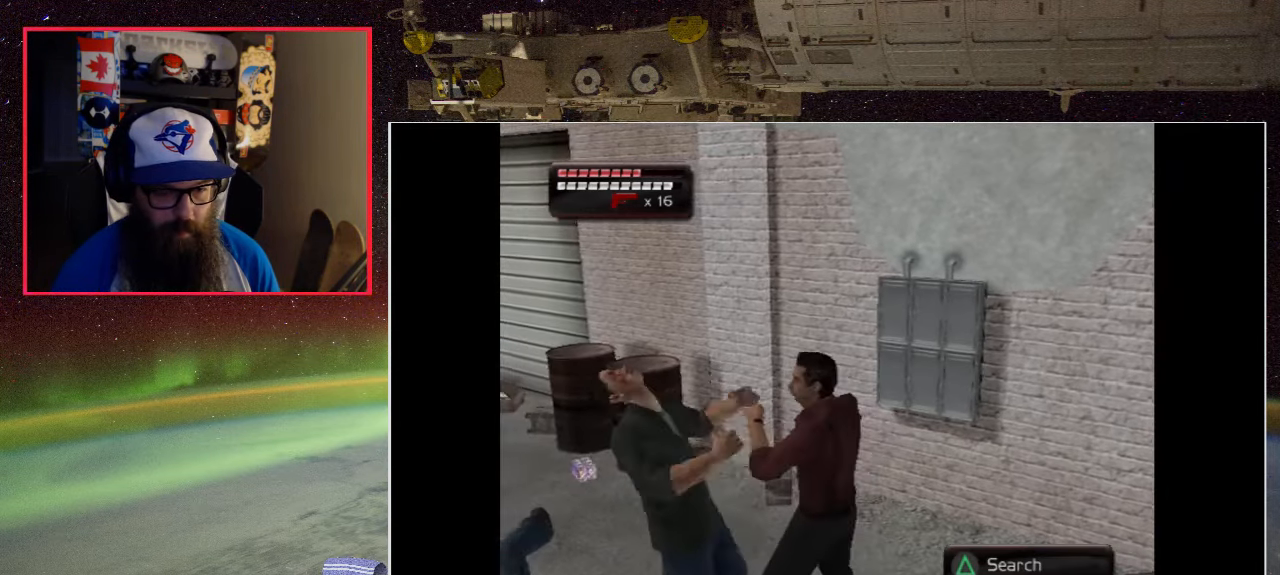
{"buttons": [], "left_stick": "center", "right_stick": "center", "events": [[316, "A", "down"], [416, "A", "up"]]}
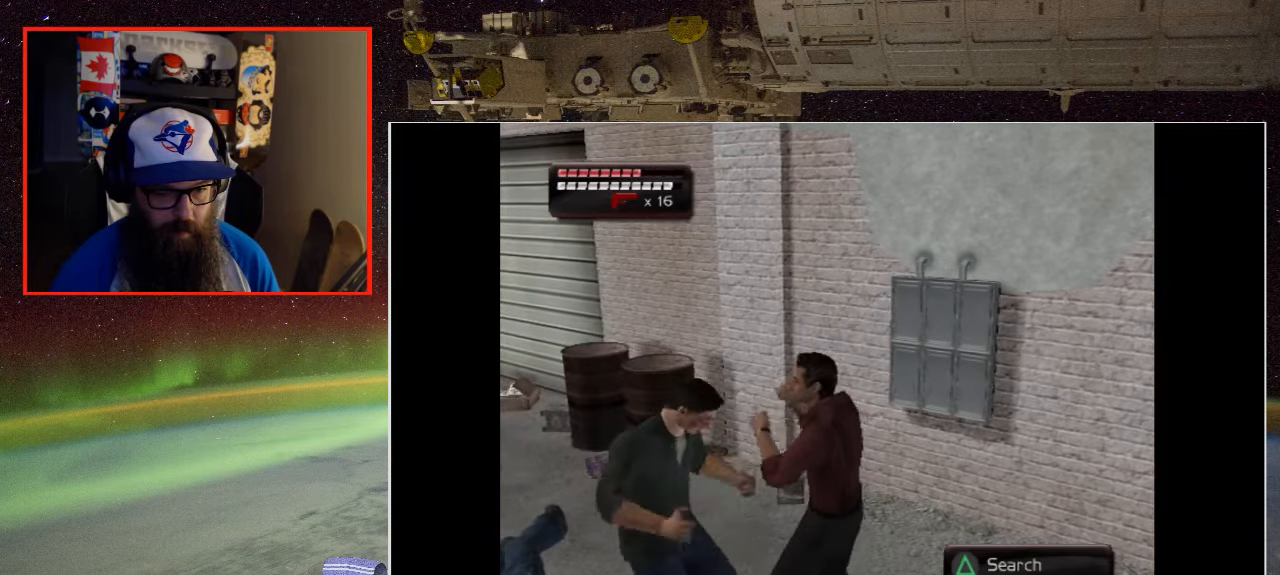
{"buttons": ["Y"], "left_stick": "center", "right_stick": "center", "events": [[16, "Y", "down"], [133, "Y", "up"], [400, "Y", "down"]]}
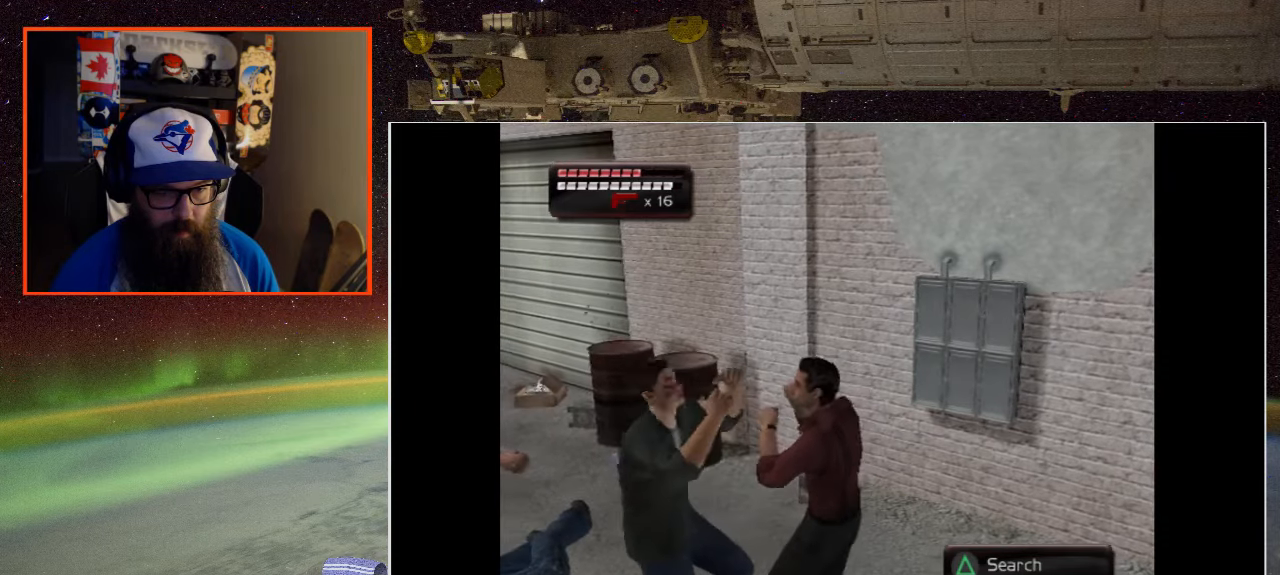
{"buttons": [], "left_stick": "down-right", "right_stick": "center", "events": [[33, "Y", "up"], [100, "Y", "down"], [100, "left_stick", "down"], [266, "Y", "up"], [333, "Y", "down"], [366, "left_stick", "down-right"], [433, "Y", "up"]]}
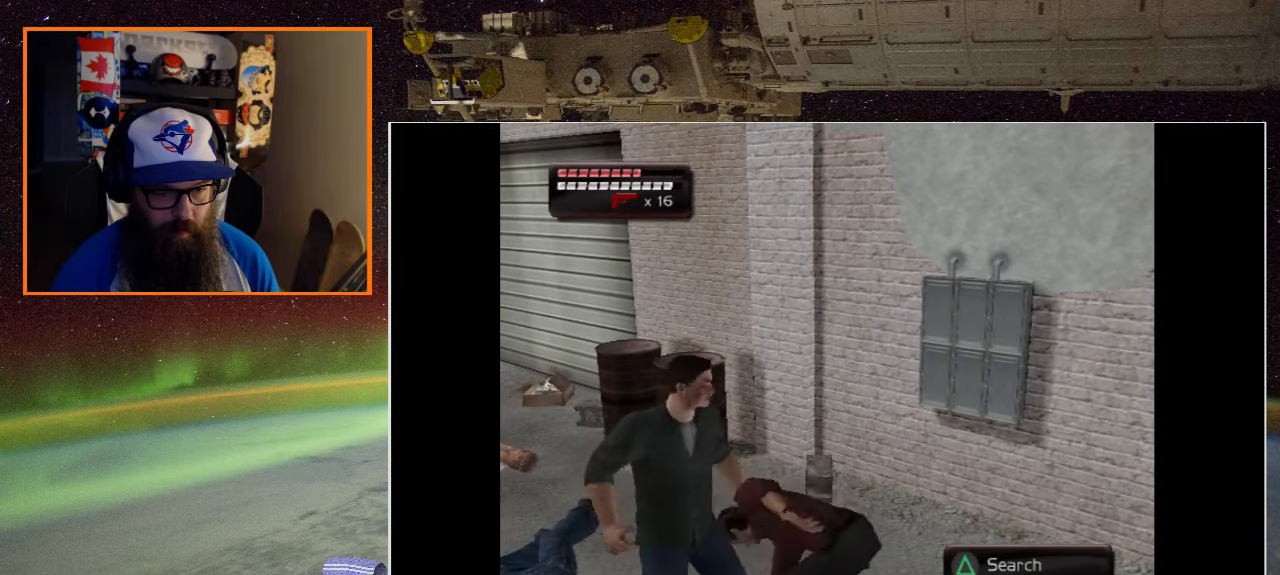
{"buttons": ["A"], "left_stick": "left", "right_stick": "center", "events": [[50, "Y", "down"], [166, "Y", "up"], [266, "left_stick", "center"], [383, "A", "down"], [466, "left_stick", "left"]]}
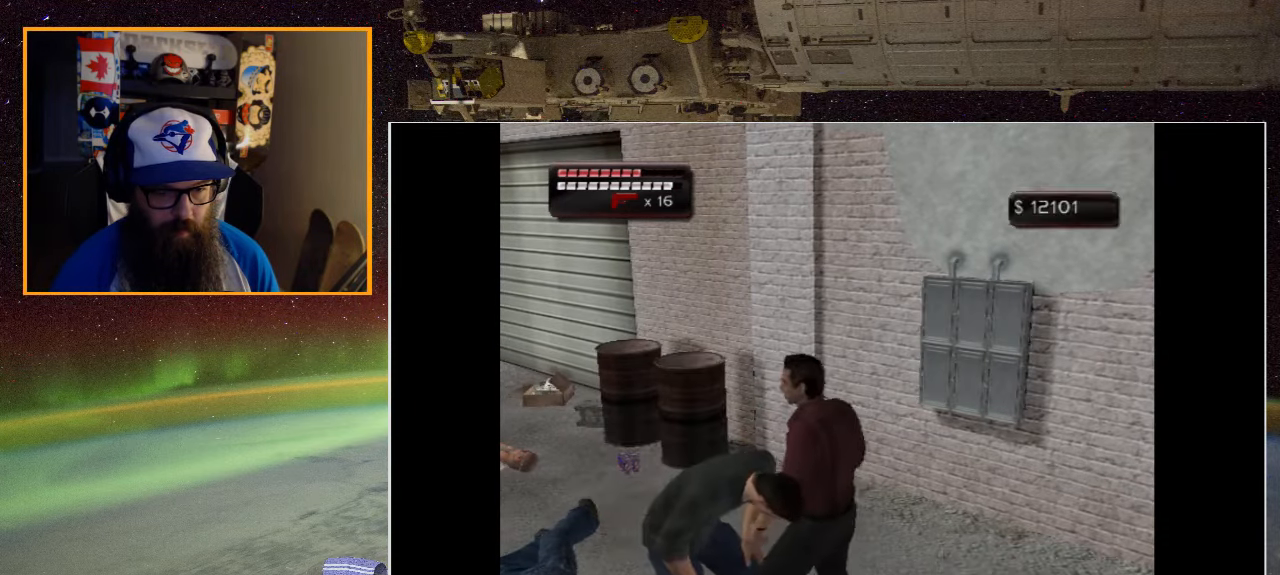
{"buttons": ["A"], "left_stick": "left", "right_stick": "center", "events": [[16, "A", "up"], [100, "A", "down"], [150, "left_stick", "down-left"], [200, "A", "up"], [283, "A", "down"], [400, "A", "up"], [483, "A", "down"], [500, "left_stick", "left"]]}
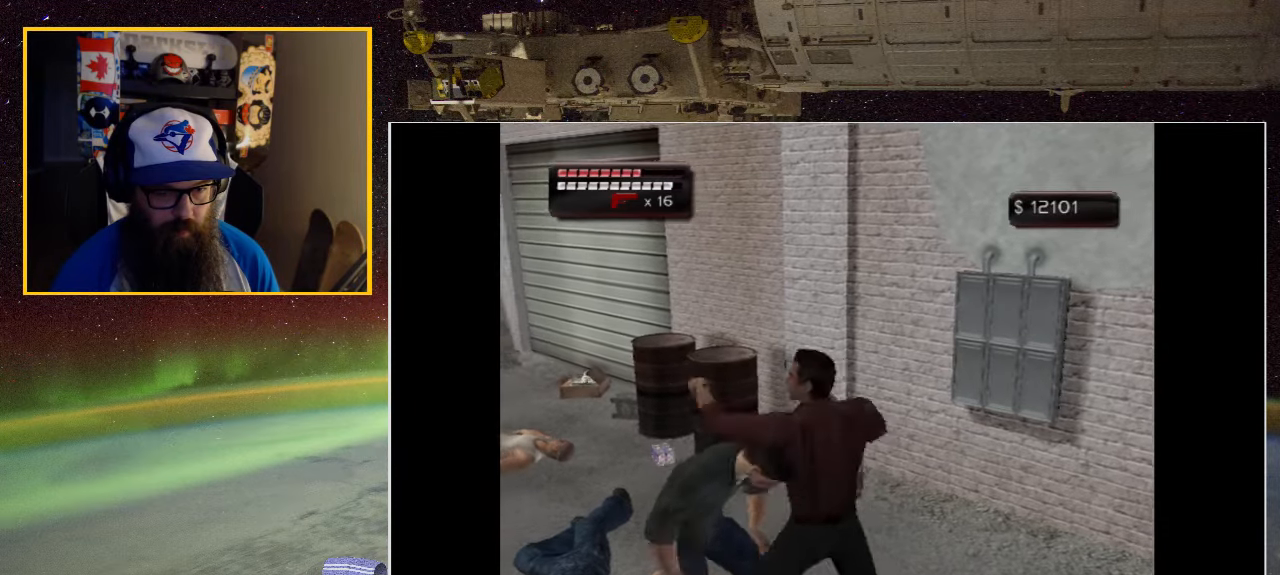
{"buttons": ["A"], "left_stick": "left", "right_stick": "center", "events": [[116, "A", "up"], [183, "A", "down"], [316, "A", "up"], [400, "A", "down"]]}
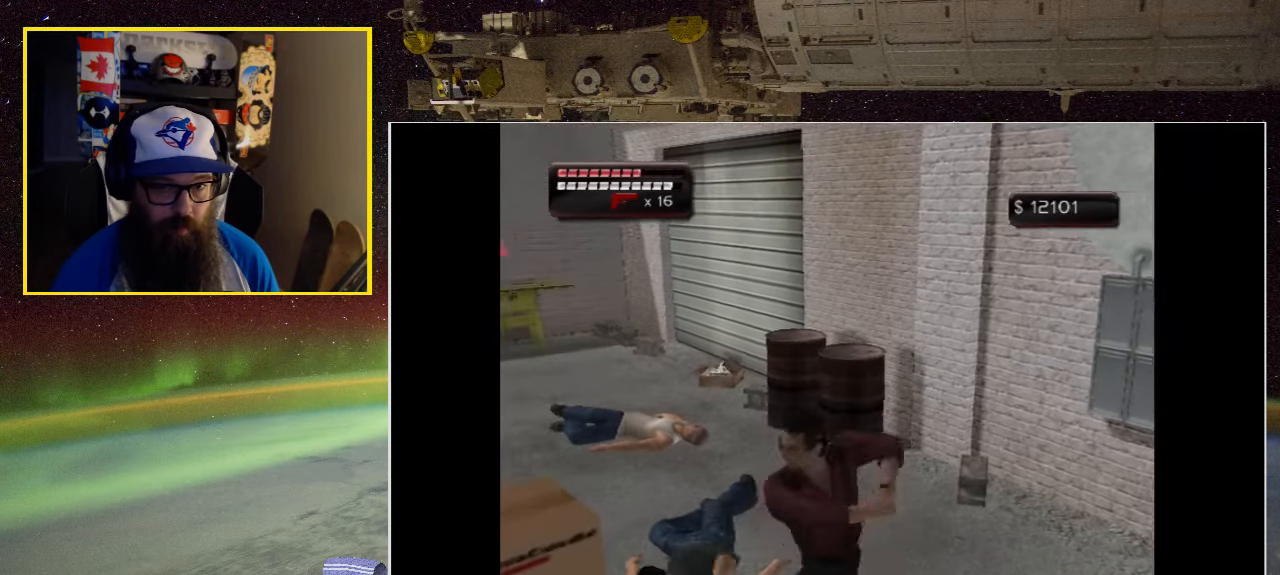
{"buttons": [], "left_stick": "center", "right_stick": "center", "events": [[33, "A", "up"], [300, "left_stick", "center"]]}
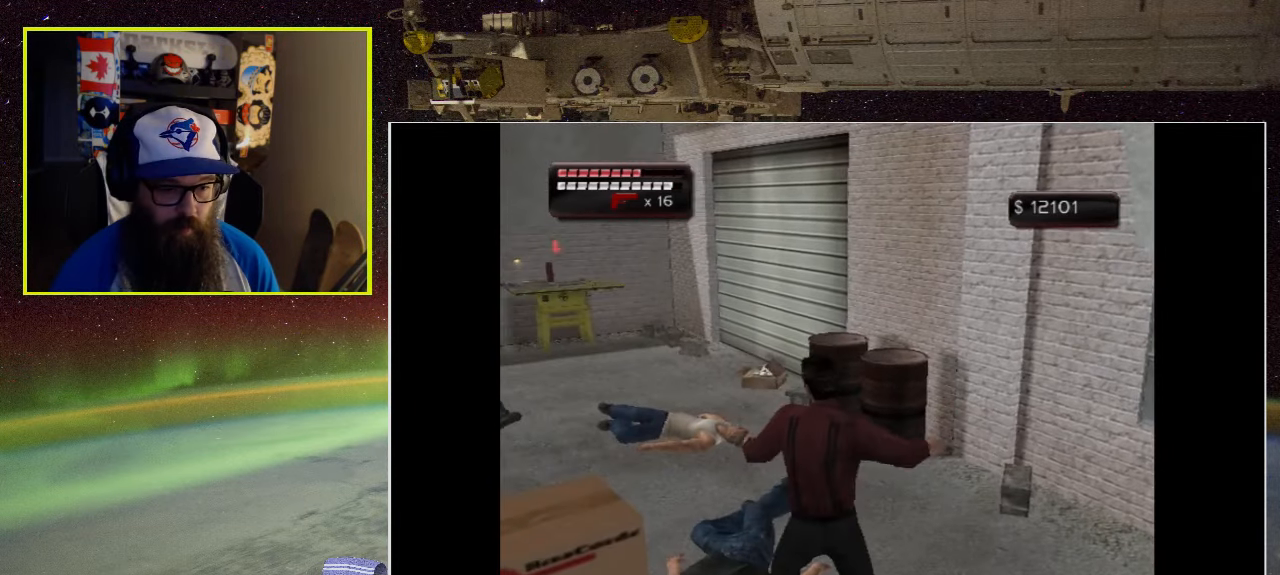
{"buttons": [], "left_stick": "center", "right_stick": "center", "events": [[266, "Y", "down"], [466, "Y", "up"]]}